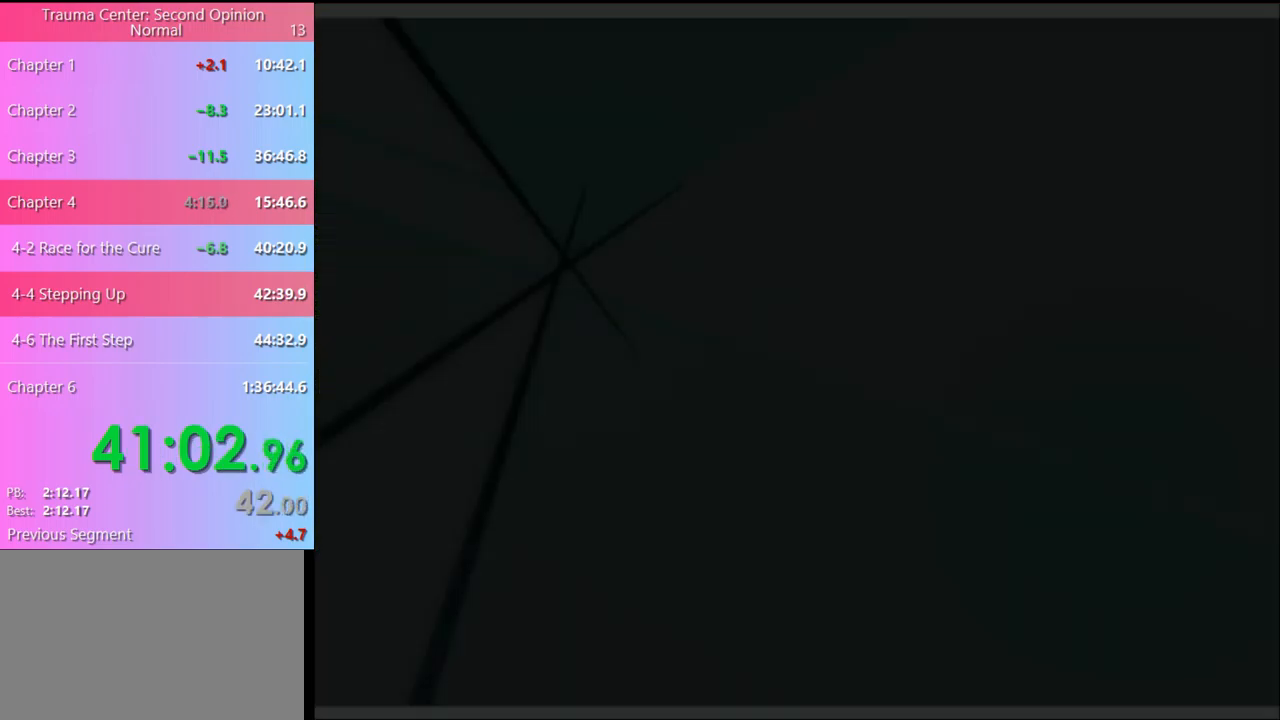
Gameplay with keyboard and mouse; each line is a JSON object with the keys and mouse buttons held at the frame after it. "events" lists presses ("down") and releases ("up") of "a", "alt", "c", "d", "e", "f", "q", "r", "s", "shift", "space", "v", "w", "mouse_left", "mouse_wheel", "mouse_right", "mouse_mb4" and "mouse_mb5" between this image and that frame as [ms after this image, input, new state], when the widget could be followed in between. "mouse_left", "mouse_wheel", "mouse_right", "mouse_mb4", "mouse_mb5" = the "left", "wheel", "right", "mb4", "mb5" buttons of the "mouse" list. No other keys are recorded. "wheel" means that the mouse wheel is clicked or scrolled. Mouse movement is not recorded.
{"keys": [], "mouse": ["left"], "events": [[434, "mouse_left", "down"]]}
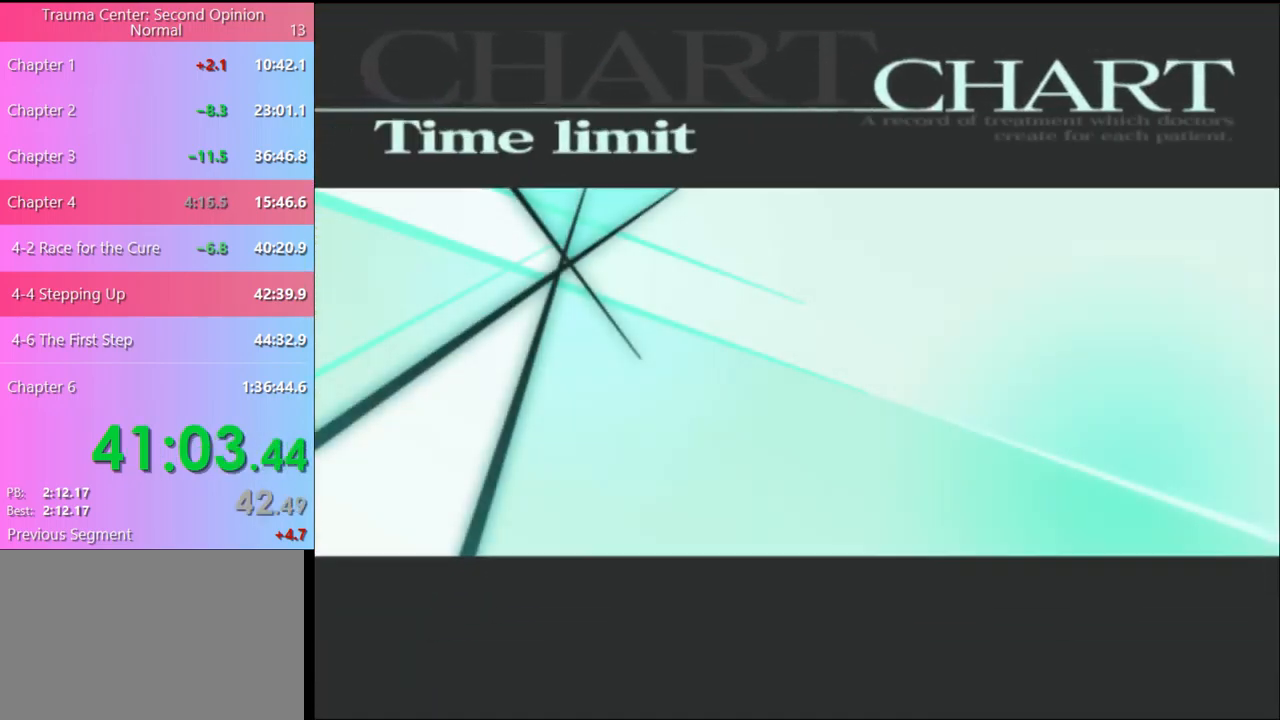
{"keys": [], "mouse": [], "events": [[34, "mouse_left", "up"], [134, "mouse_left", "down"], [200, "mouse_left", "up"], [267, "mouse_left", "down"], [367, "mouse_left", "up"], [434, "mouse_left", "down"], [500, "mouse_left", "up"]]}
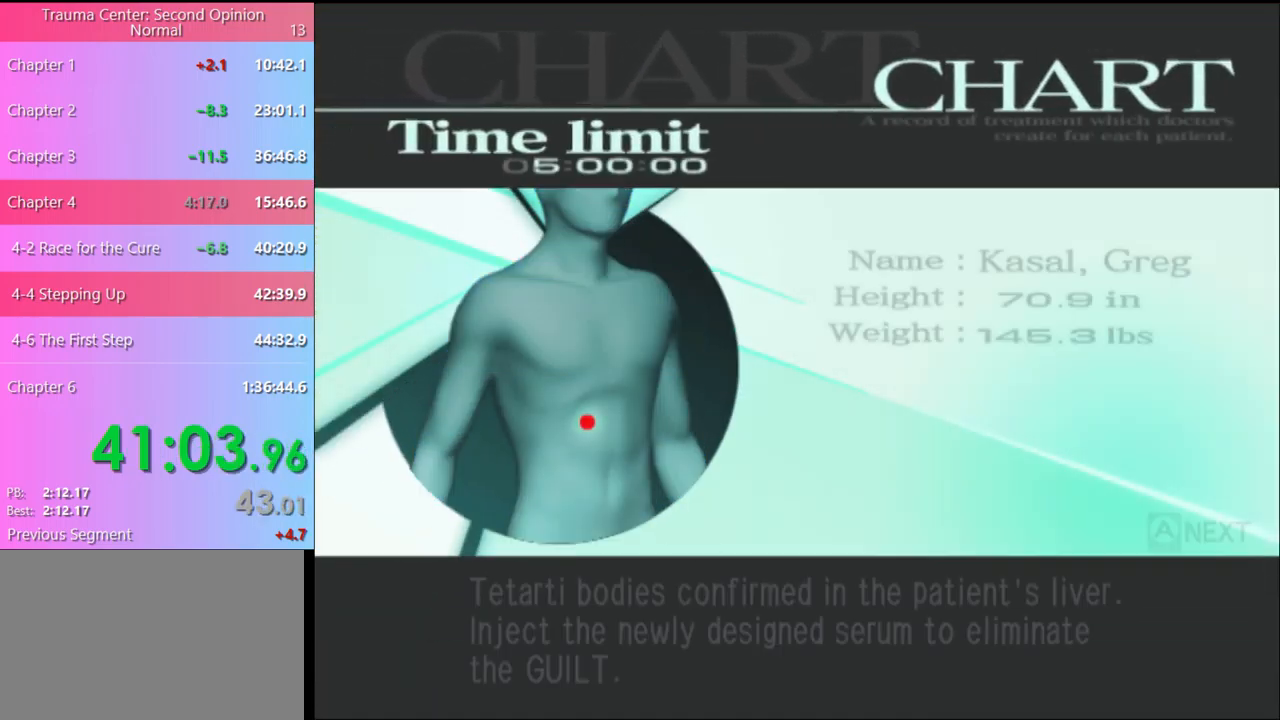
{"keys": [], "mouse": [], "events": [[67, "mouse_left", "down"], [167, "mouse_left", "up"], [234, "mouse_left", "down"], [300, "mouse_left", "up"], [367, "mouse_left", "down"], [467, "mouse_left", "up"]]}
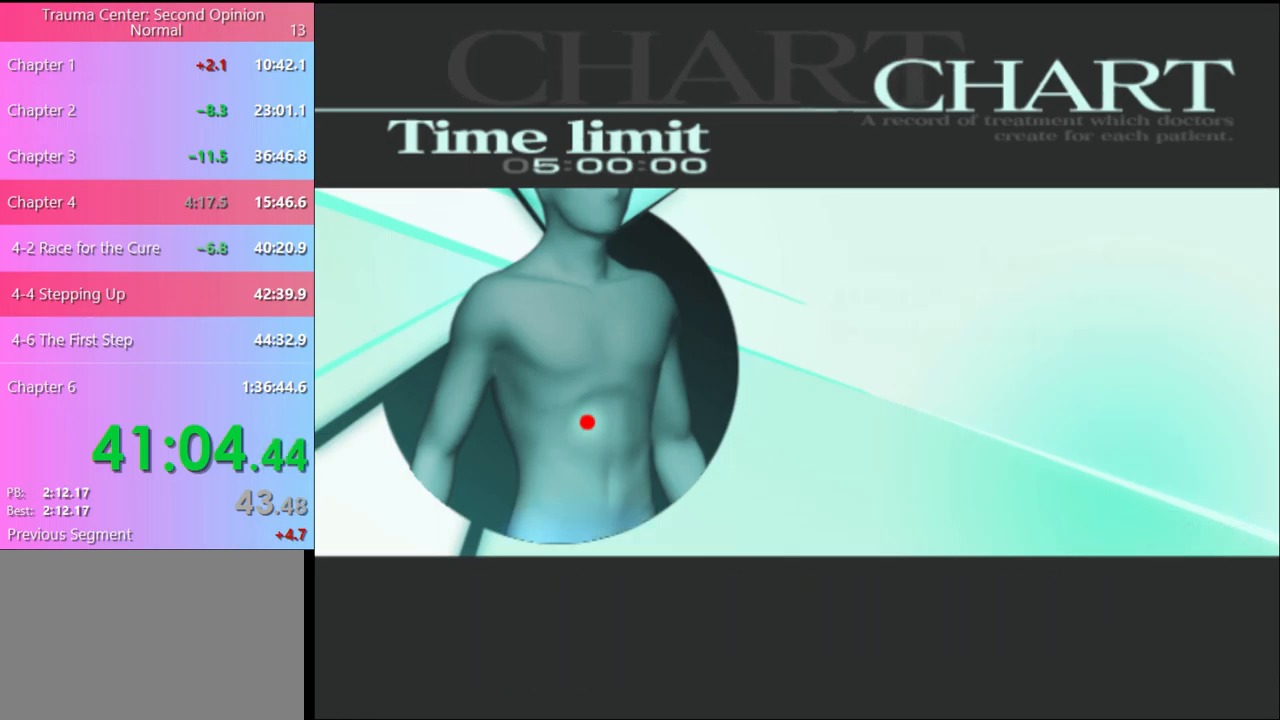
{"keys": [], "mouse": [], "events": [[133, "q", "down"], [167, "q", "up"], [267, "q", "down"], [333, "q", "up"], [433, "q", "down"], [467, "q", "up"]]}
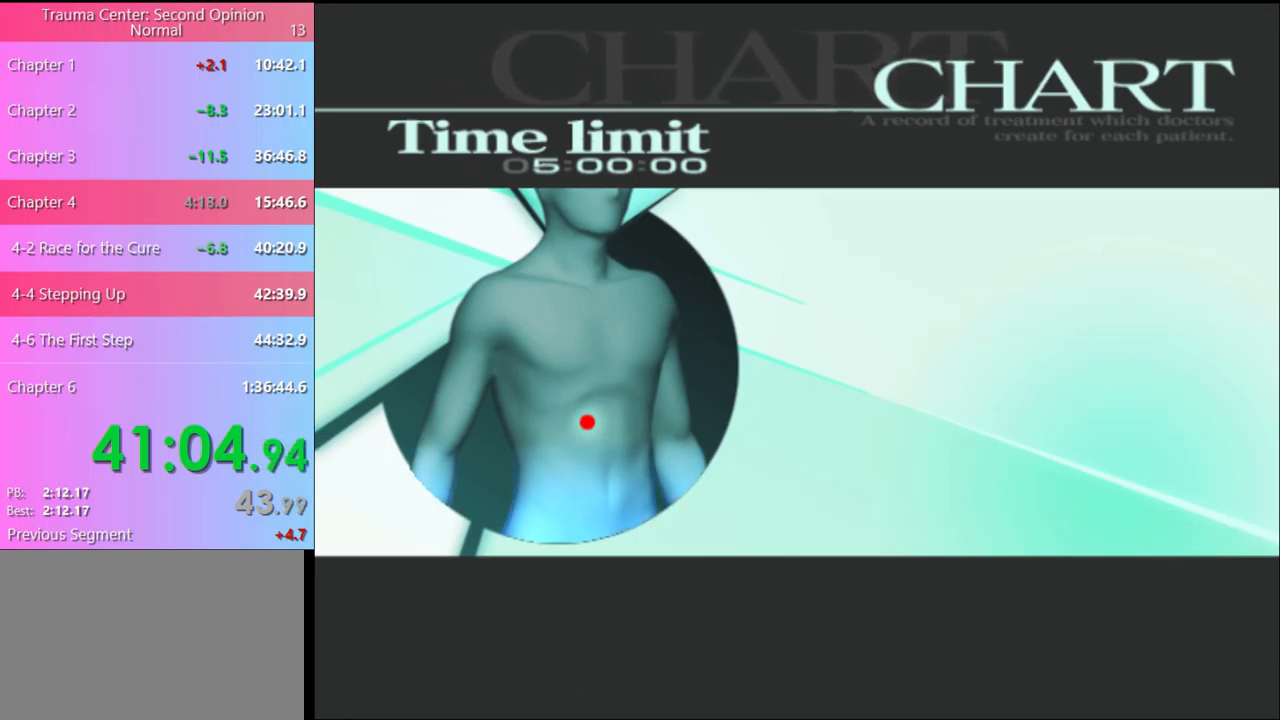
{"keys": ["q"], "mouse": [], "events": [[67, "q", "down"], [167, "q", "up"], [233, "q", "down"], [333, "q", "up"], [500, "q", "down"]]}
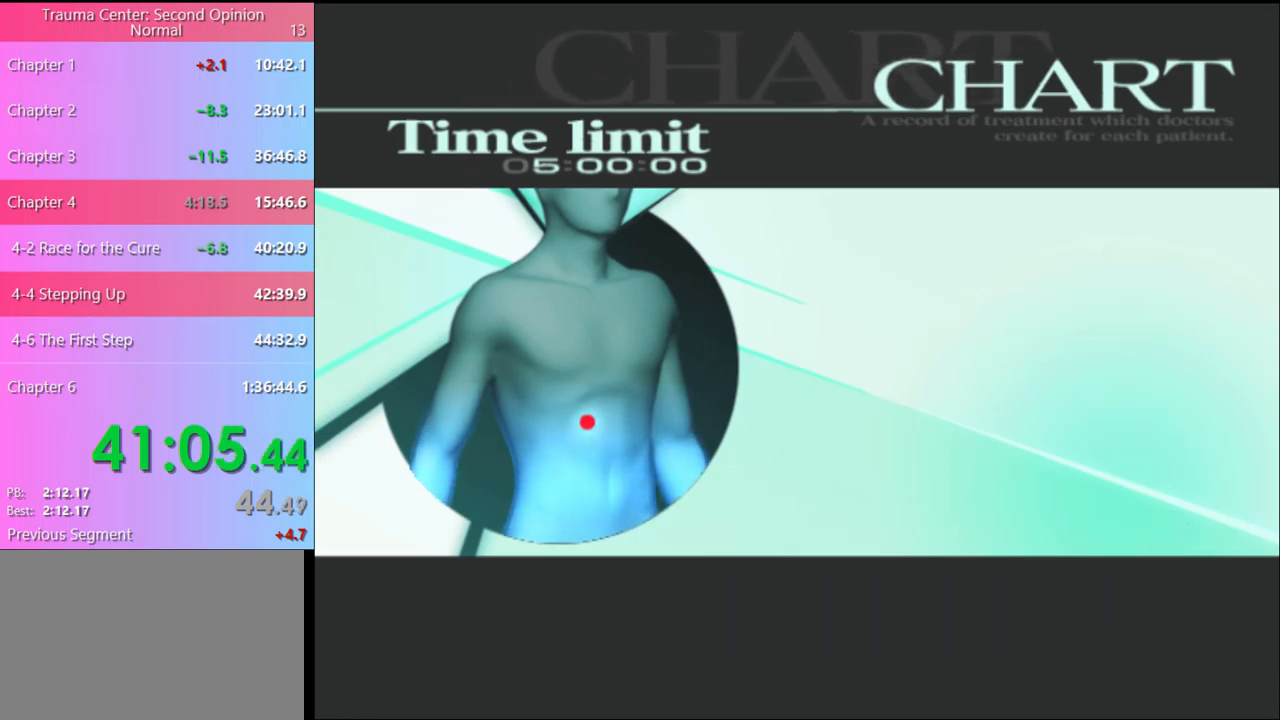
{"keys": [], "mouse": [], "events": [[100, "q", "up"], [300, "q", "down"], [400, "q", "up"]]}
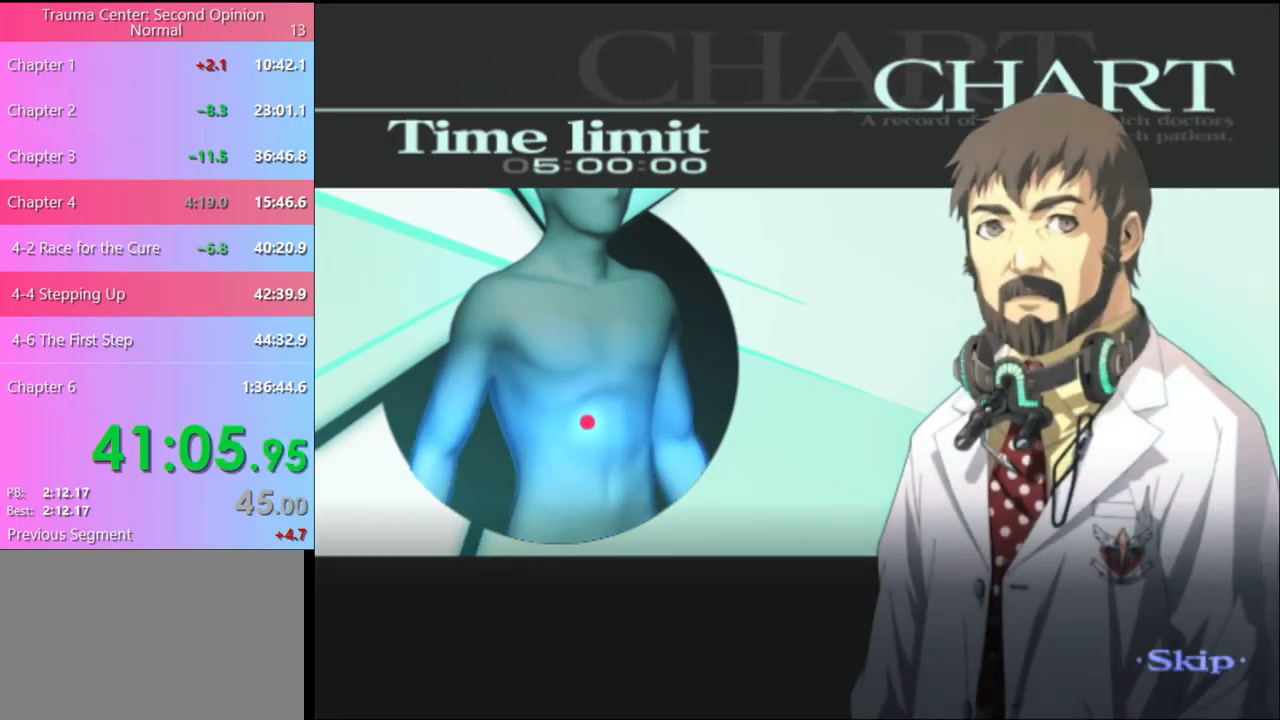
{"keys": [], "mouse": [], "events": []}
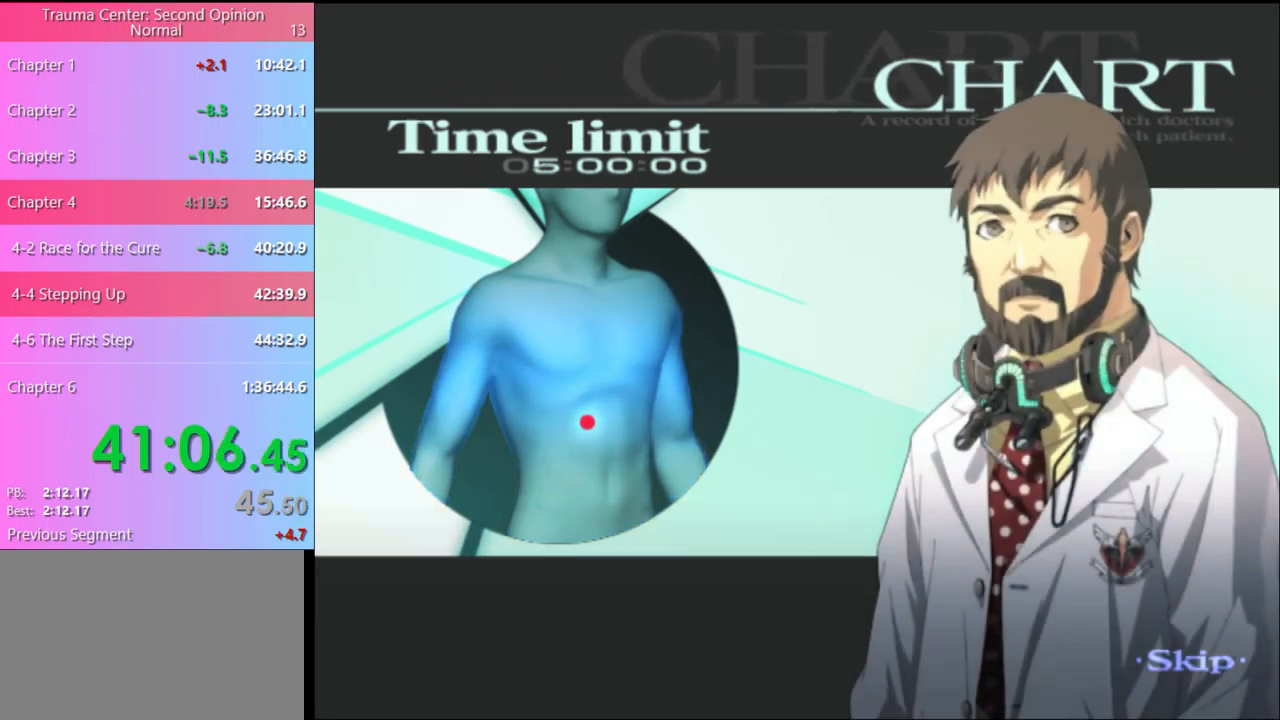
{"keys": [], "mouse": [], "events": []}
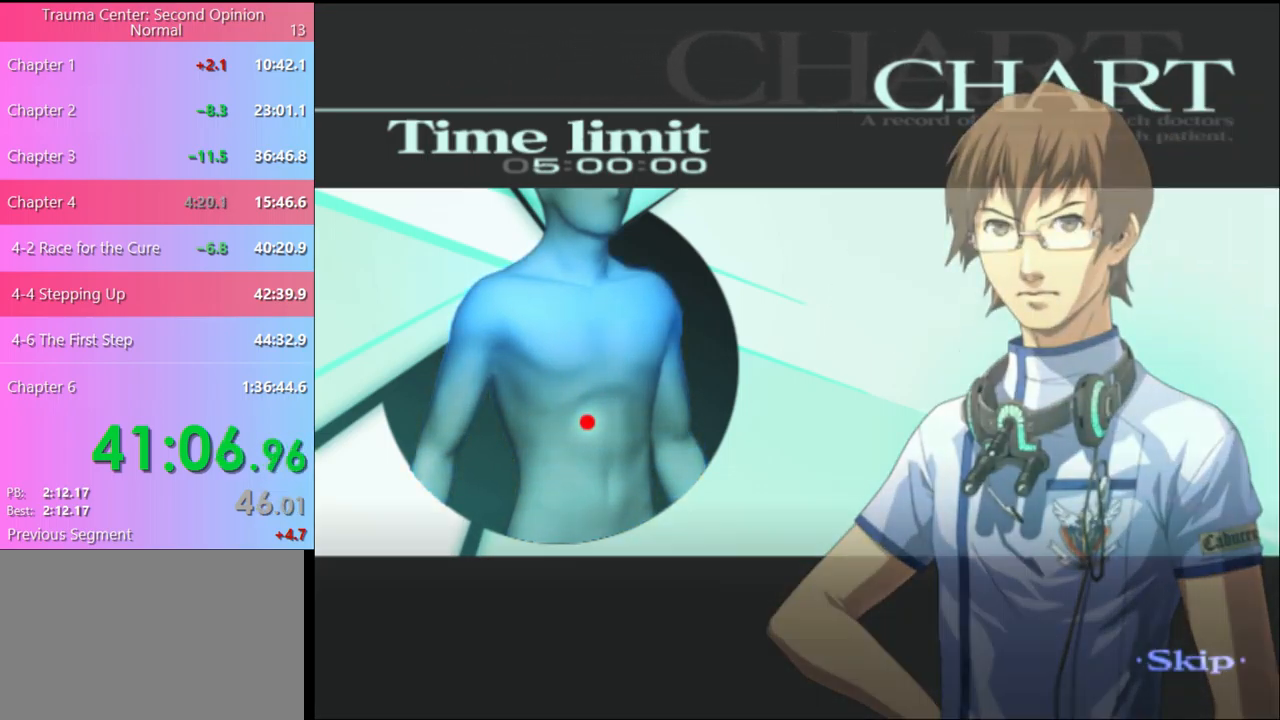
{"keys": [], "mouse": [], "events": []}
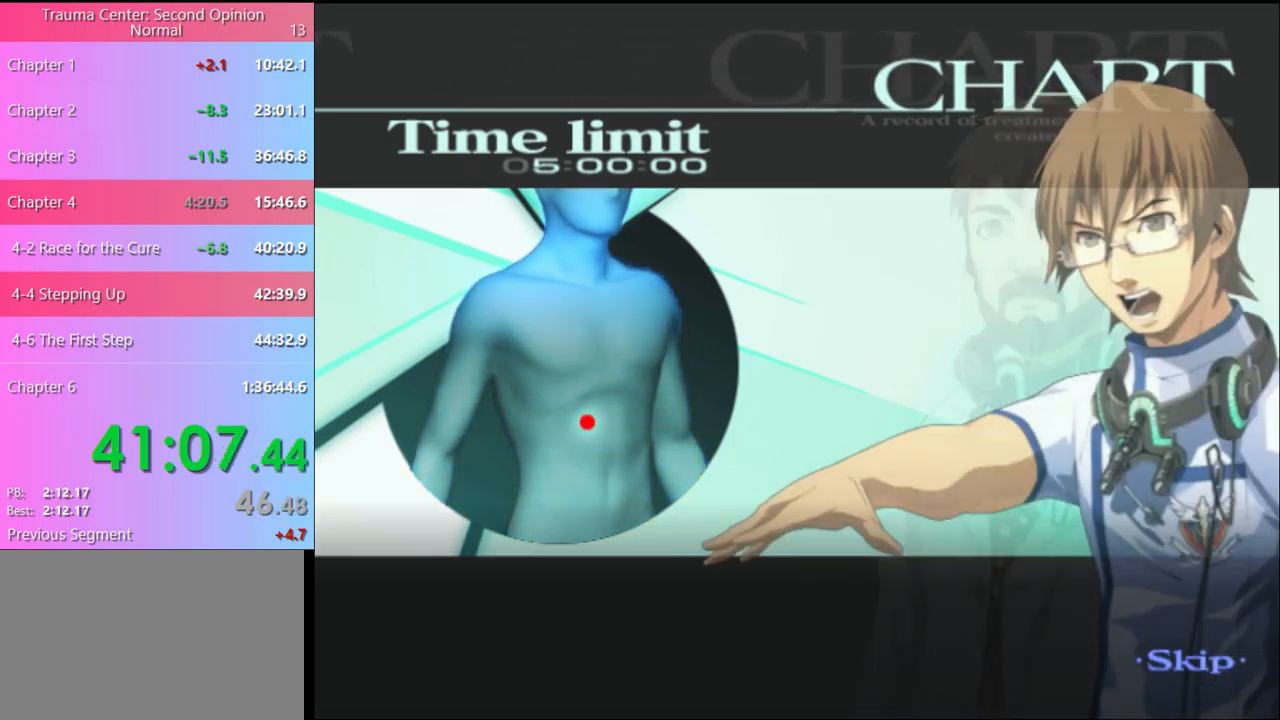
{"keys": [], "mouse": [], "events": []}
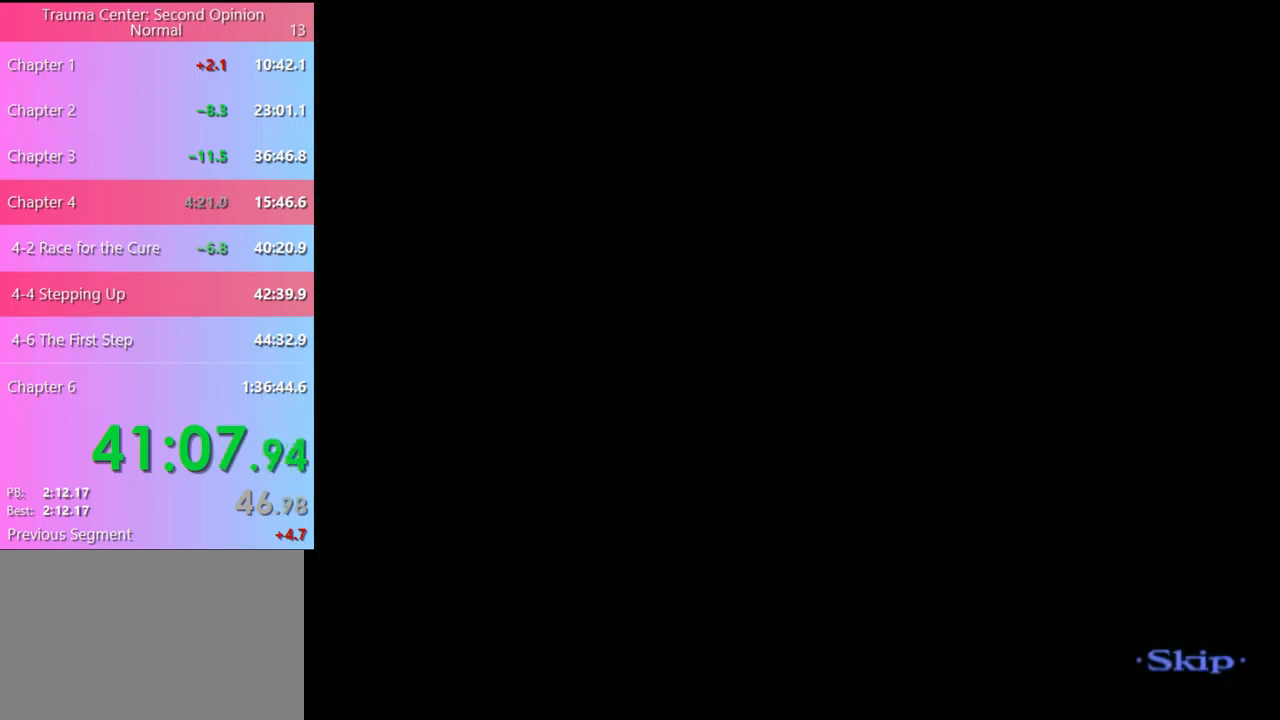
{"keys": ["w"], "mouse": [], "events": [[167, "q", "down"], [200, "q", "up"], [400, "w", "down"]]}
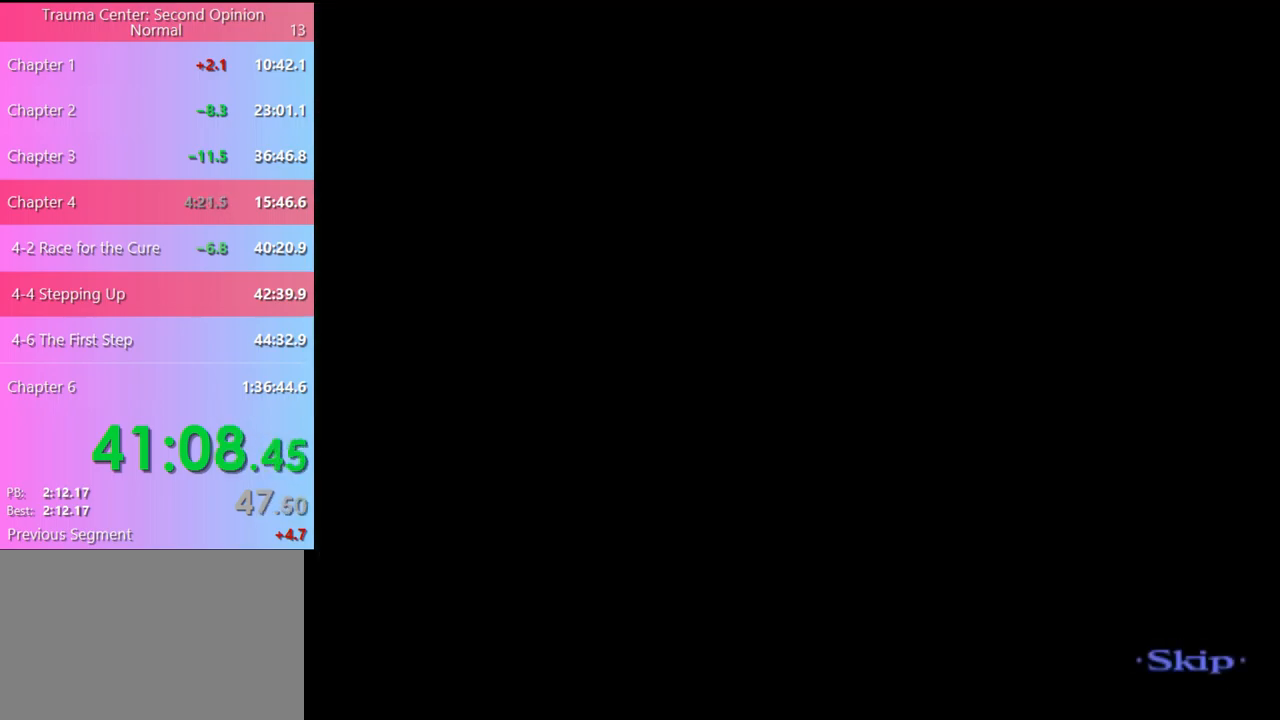
{"keys": ["w"], "mouse": [], "events": []}
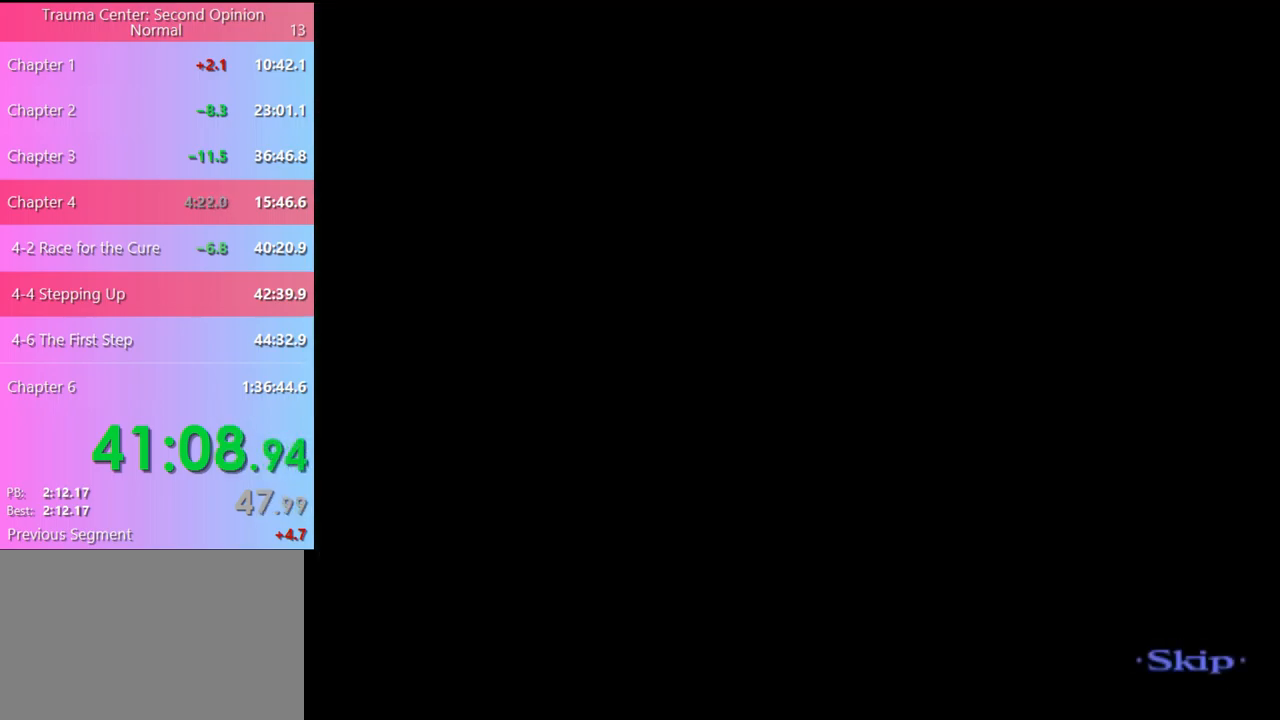
{"keys": ["w"], "mouse": [], "events": []}
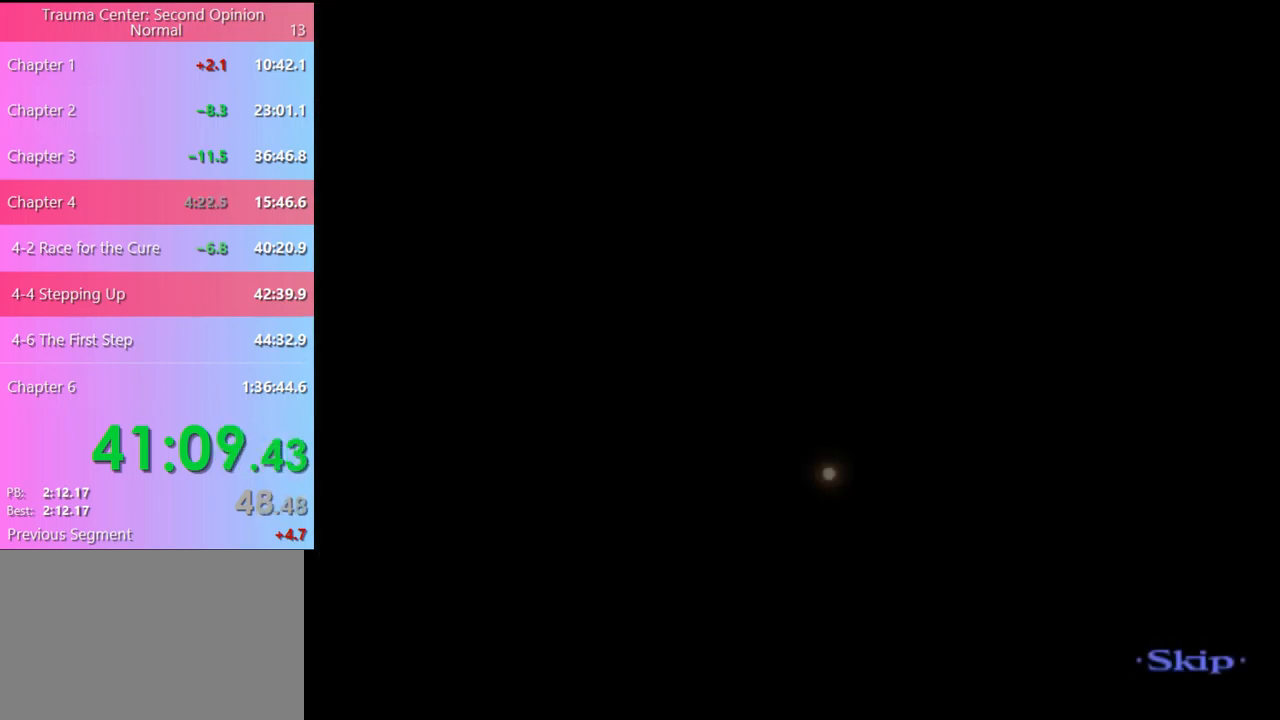
{"keys": ["w"], "mouse": [], "events": []}
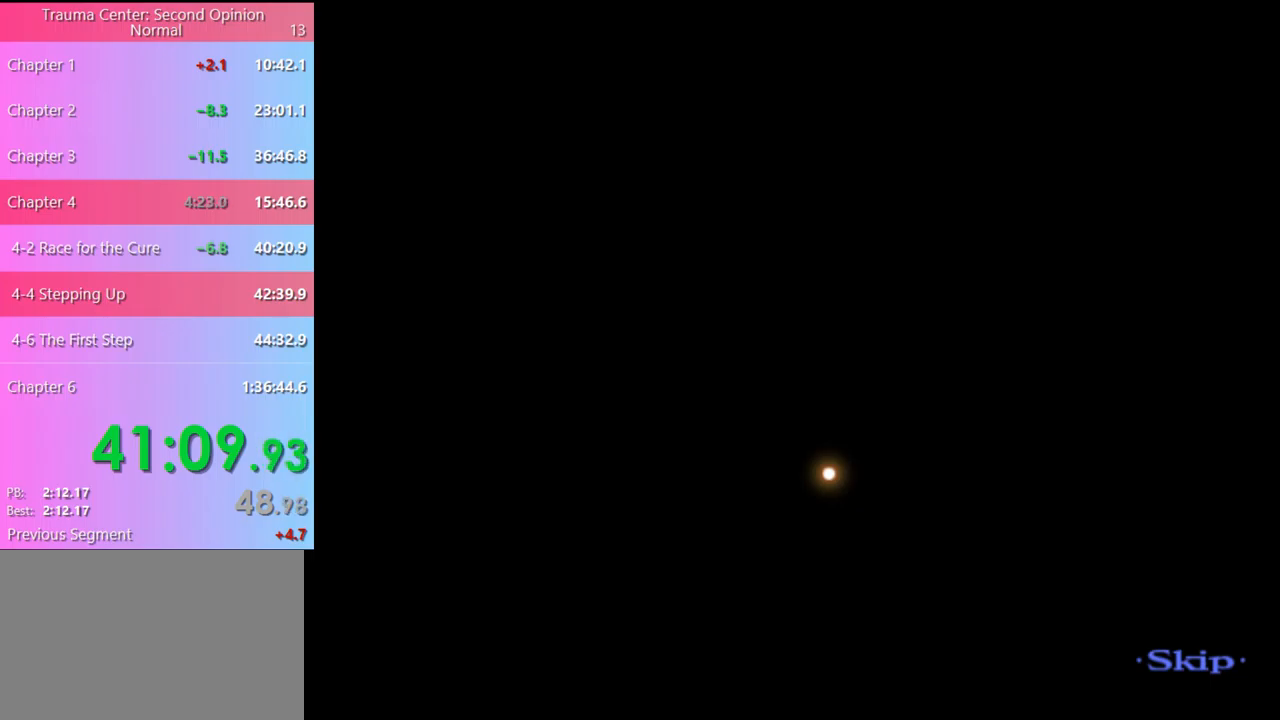
{"keys": ["w"], "mouse": [], "events": []}
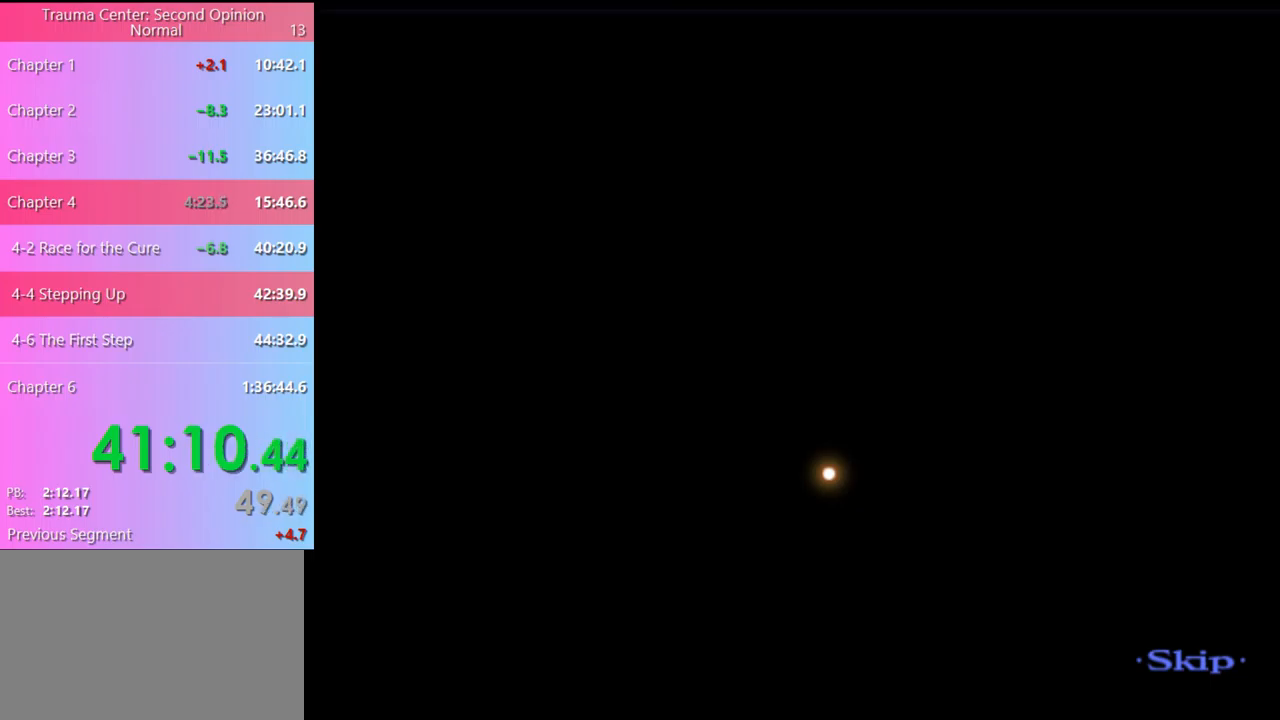
{"keys": ["w"], "mouse": [], "events": []}
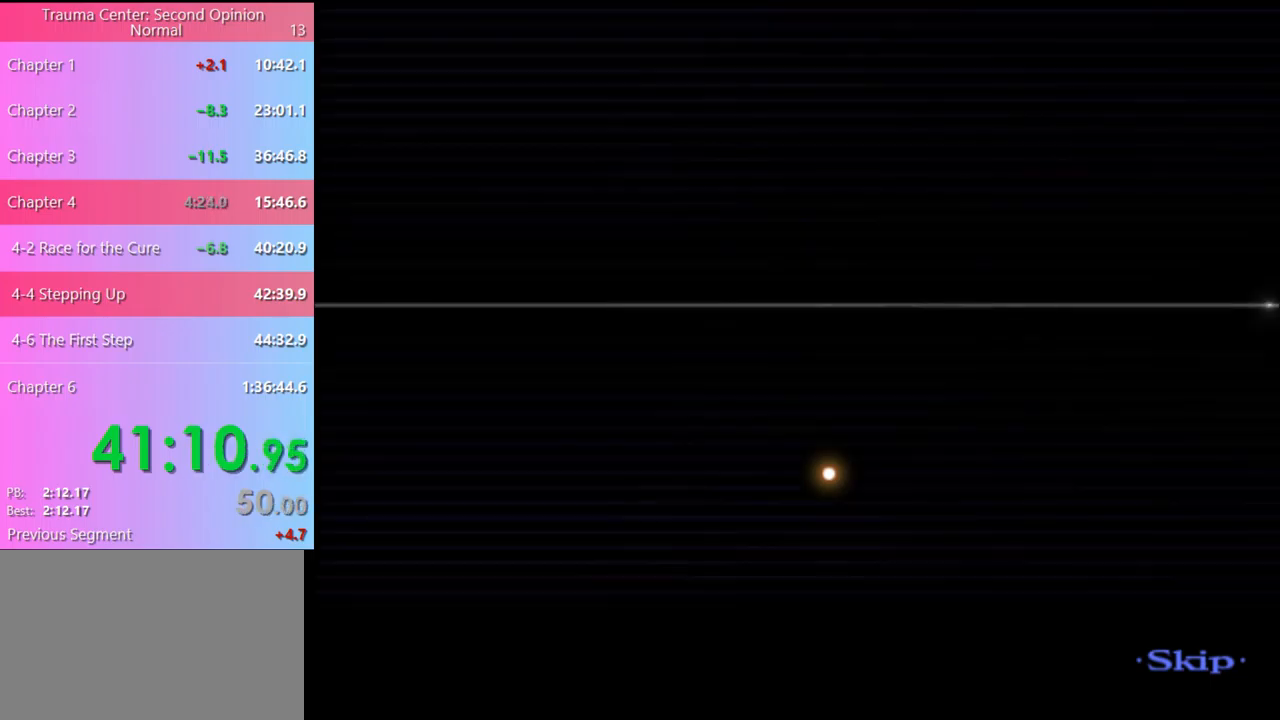
{"keys": ["w"], "mouse": [], "events": []}
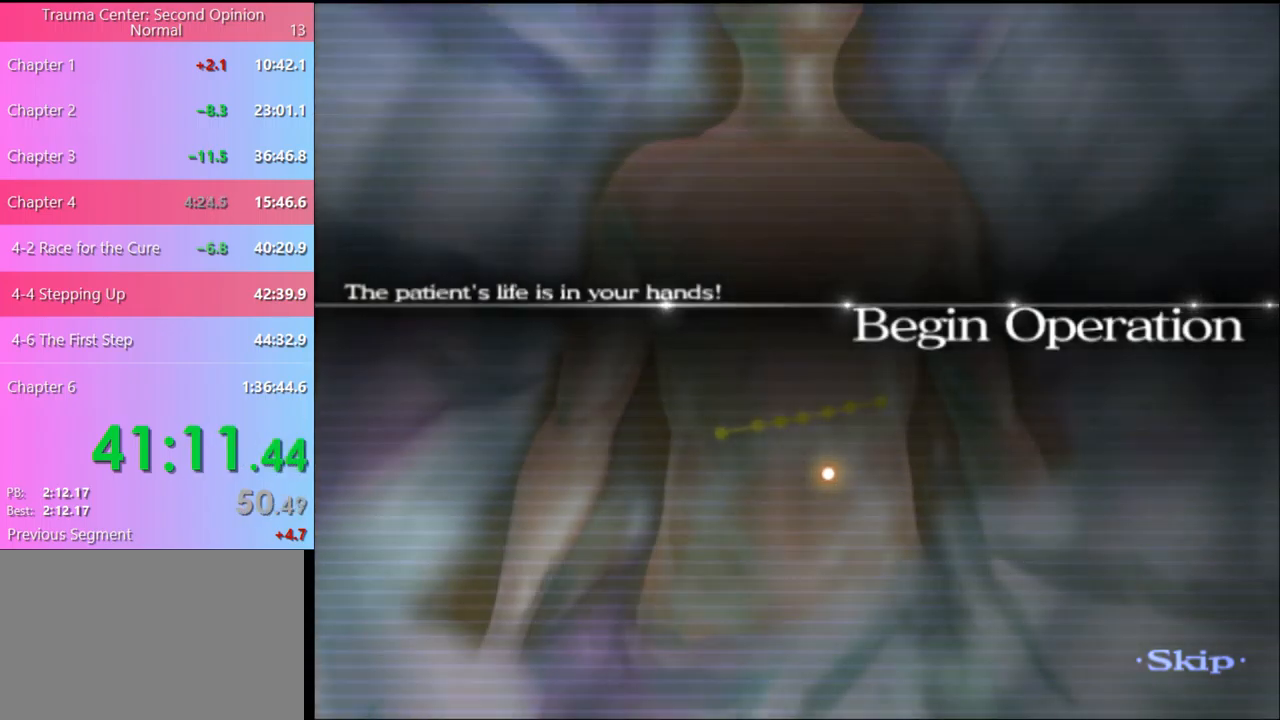
{"keys": ["w"], "mouse": [], "events": []}
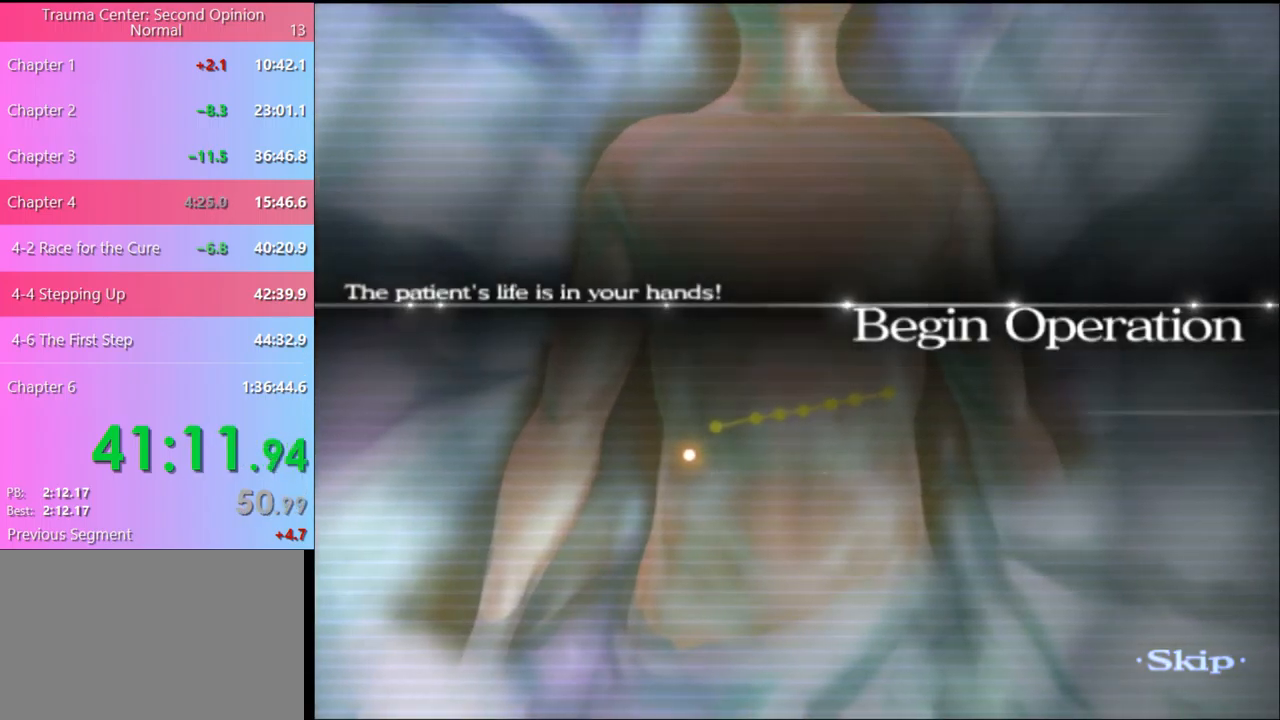
{"keys": ["w"], "mouse": [], "events": []}
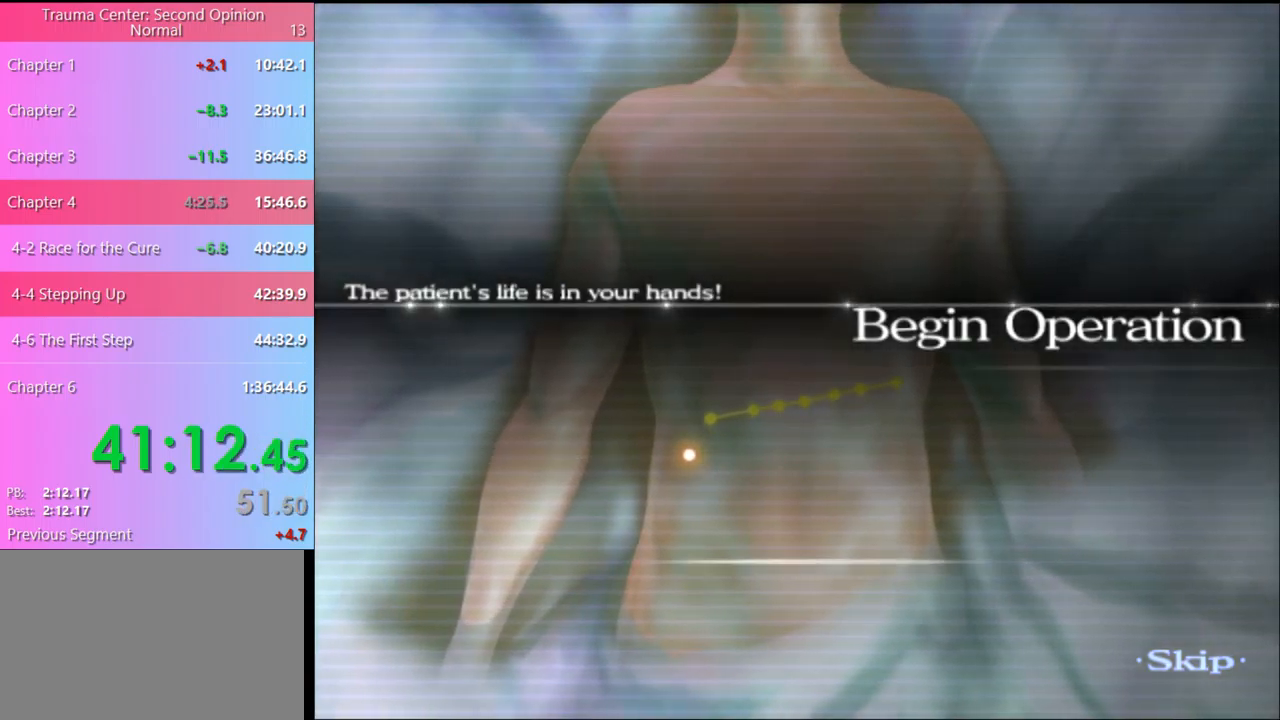
{"keys": ["w"], "mouse": [], "events": []}
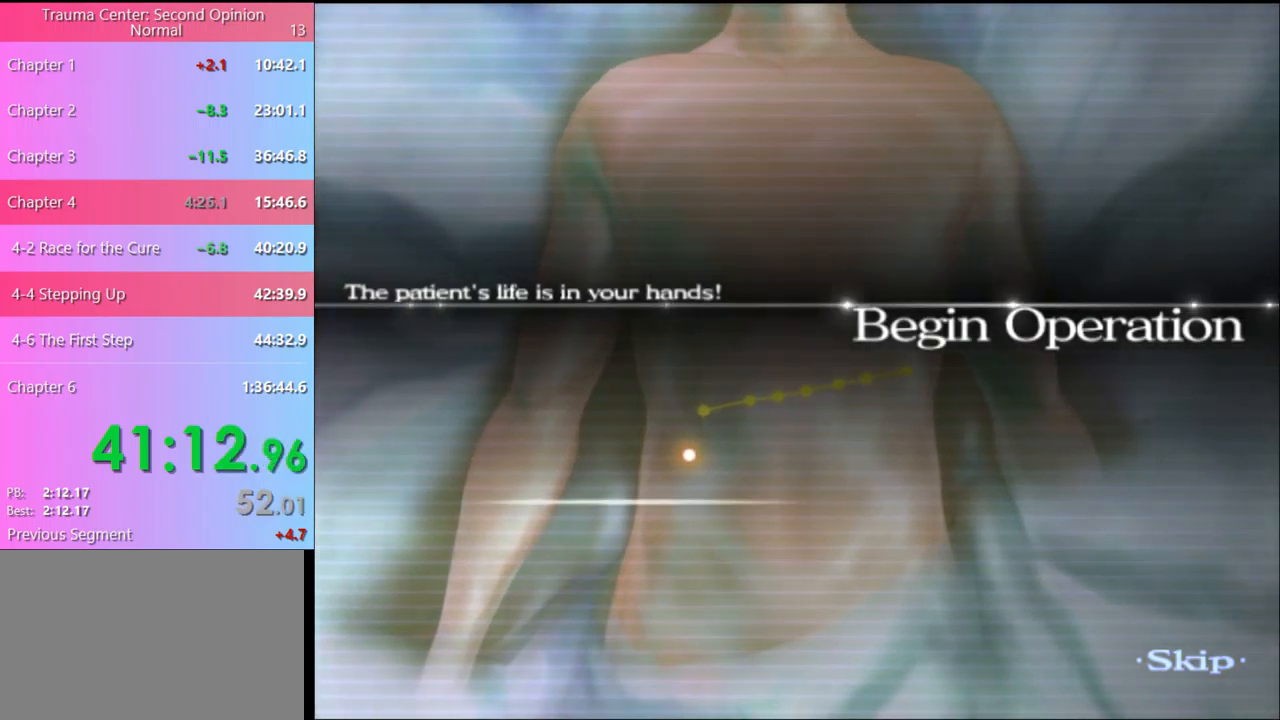
{"keys": ["w"], "mouse": [], "events": []}
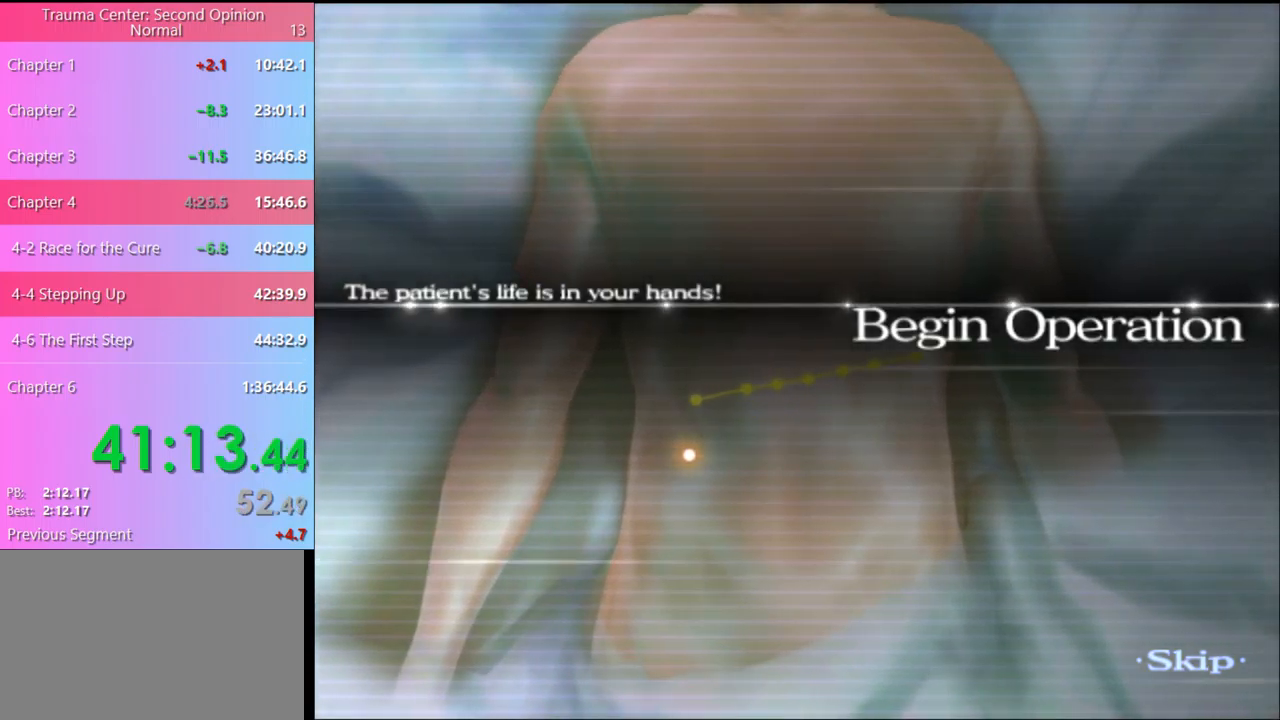
{"keys": ["w"], "mouse": [], "events": []}
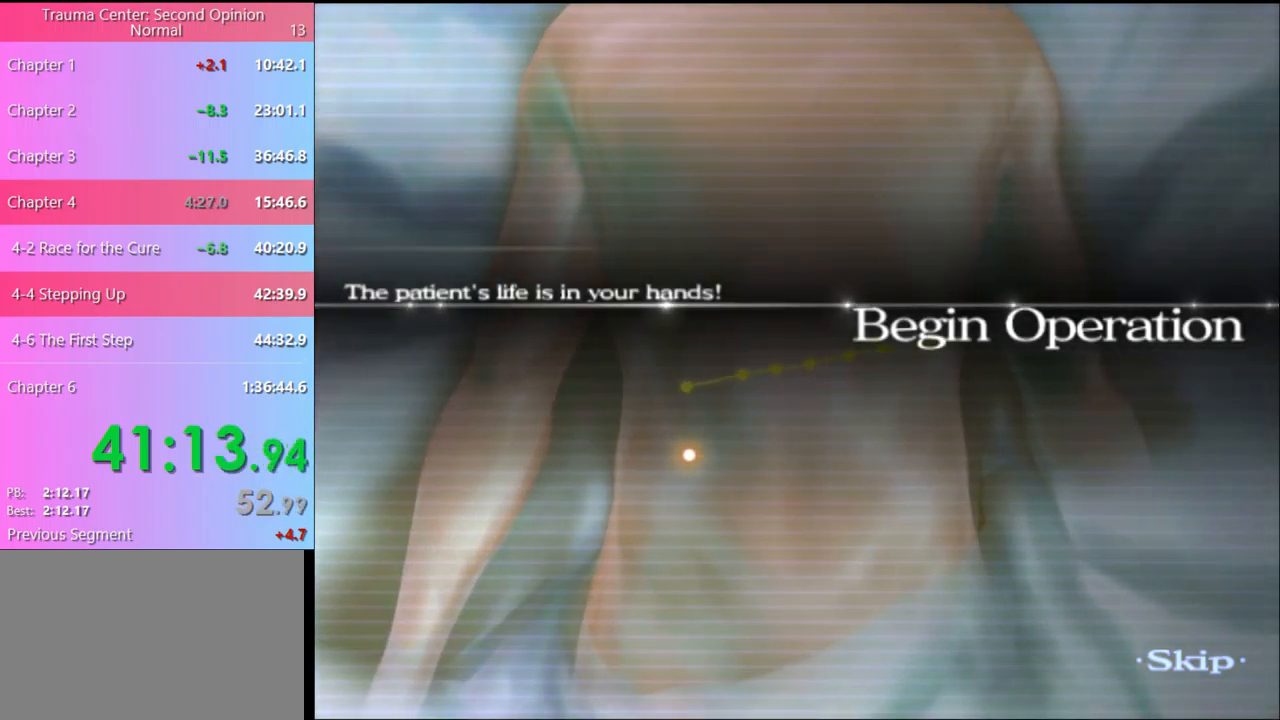
{"keys": ["w"], "mouse": [], "events": []}
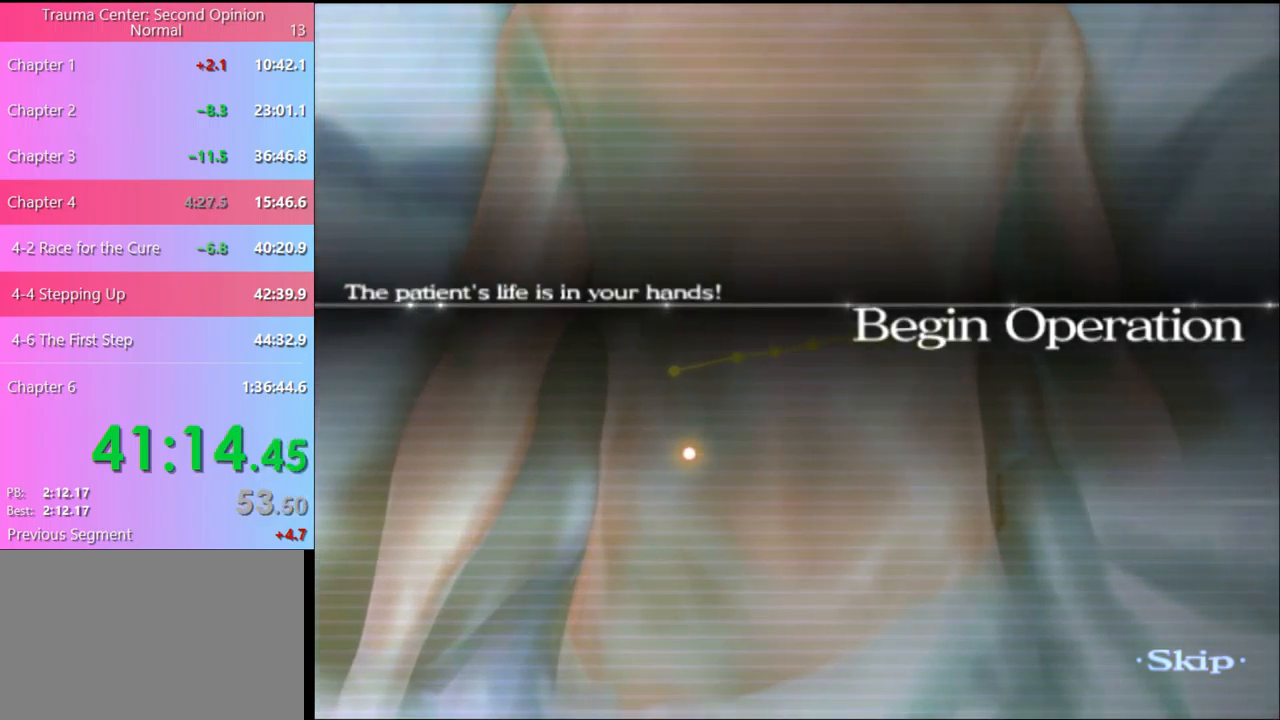
{"keys": ["w"], "mouse": [], "events": []}
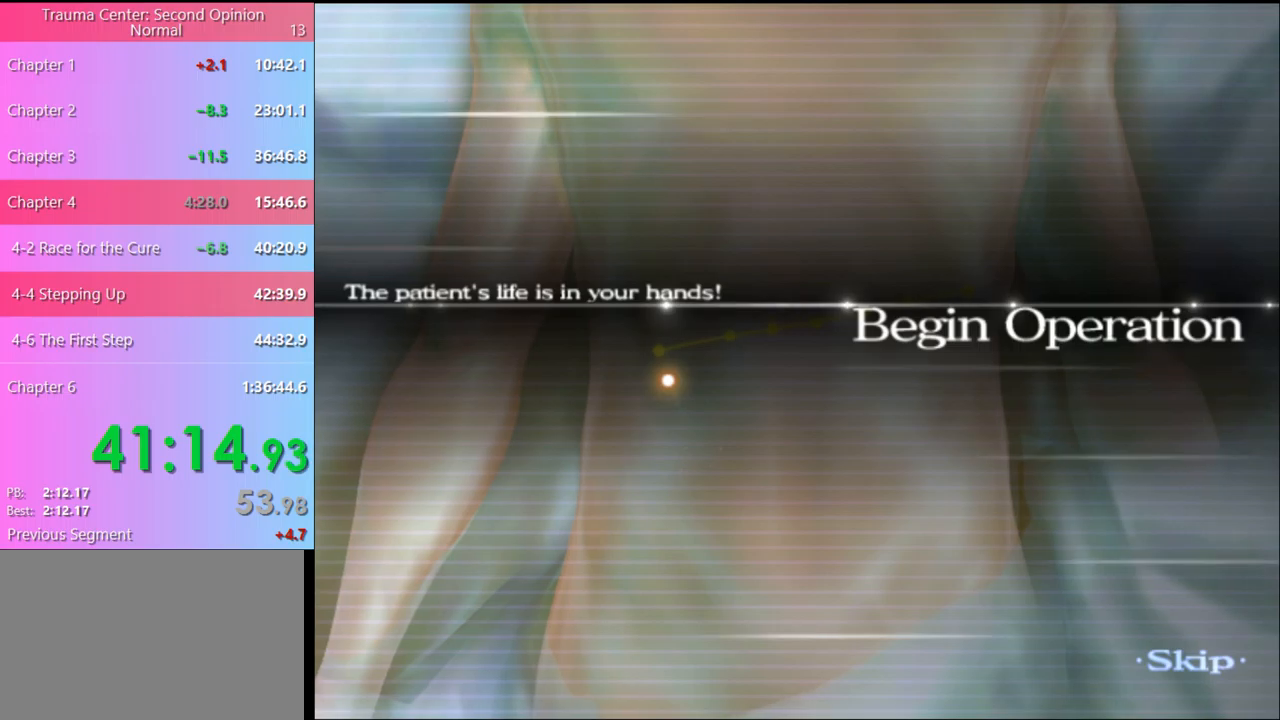
{"keys": ["w"], "mouse": [], "events": []}
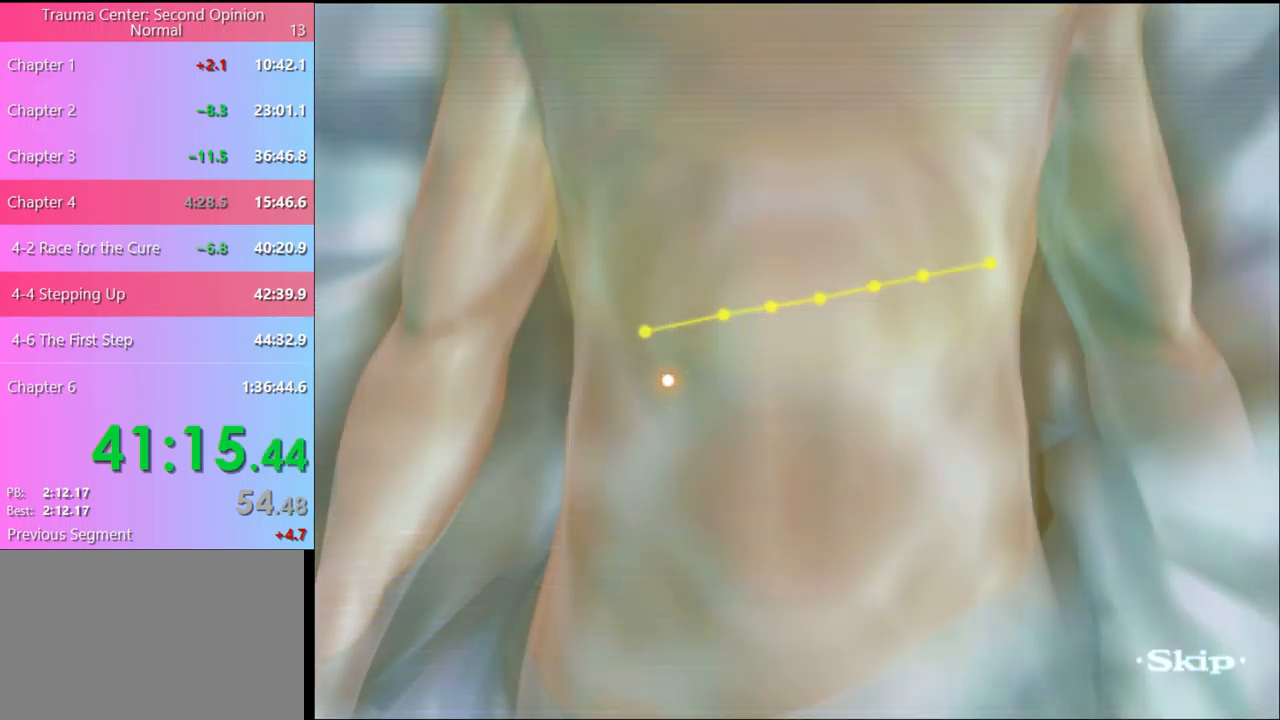
{"keys": ["w"], "mouse": [], "events": []}
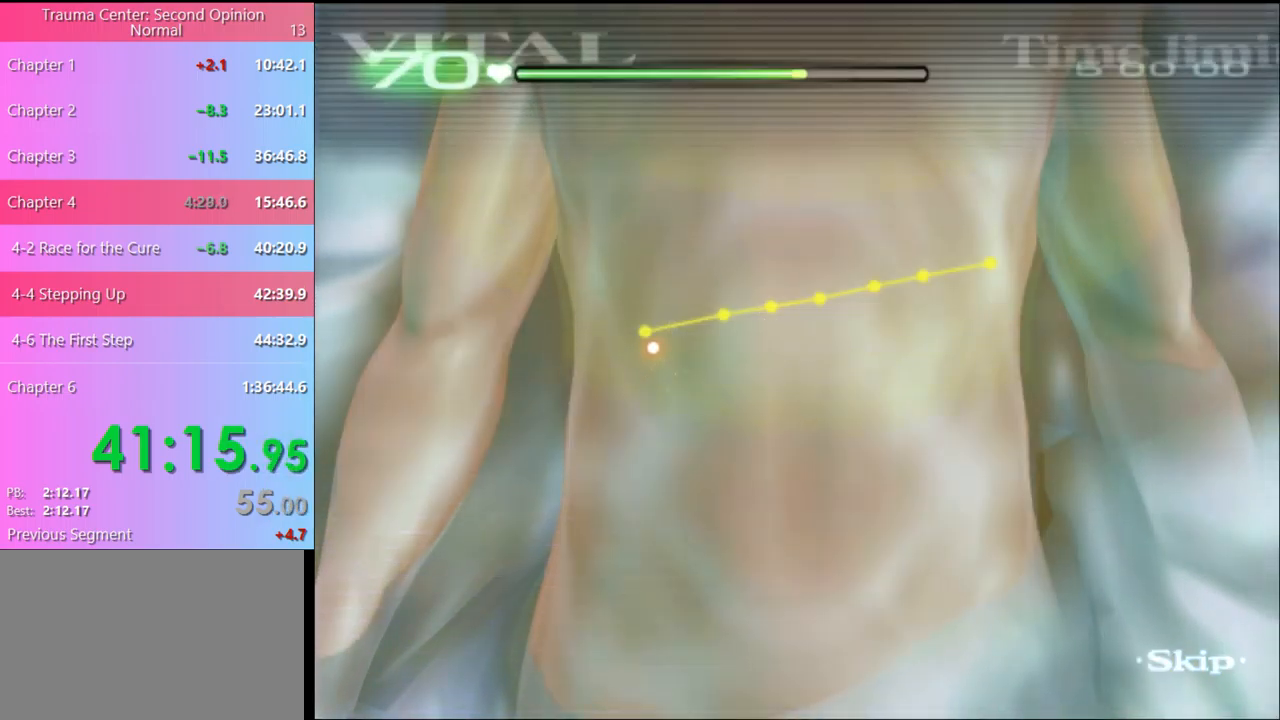
{"keys": ["w"], "mouse": [], "events": []}
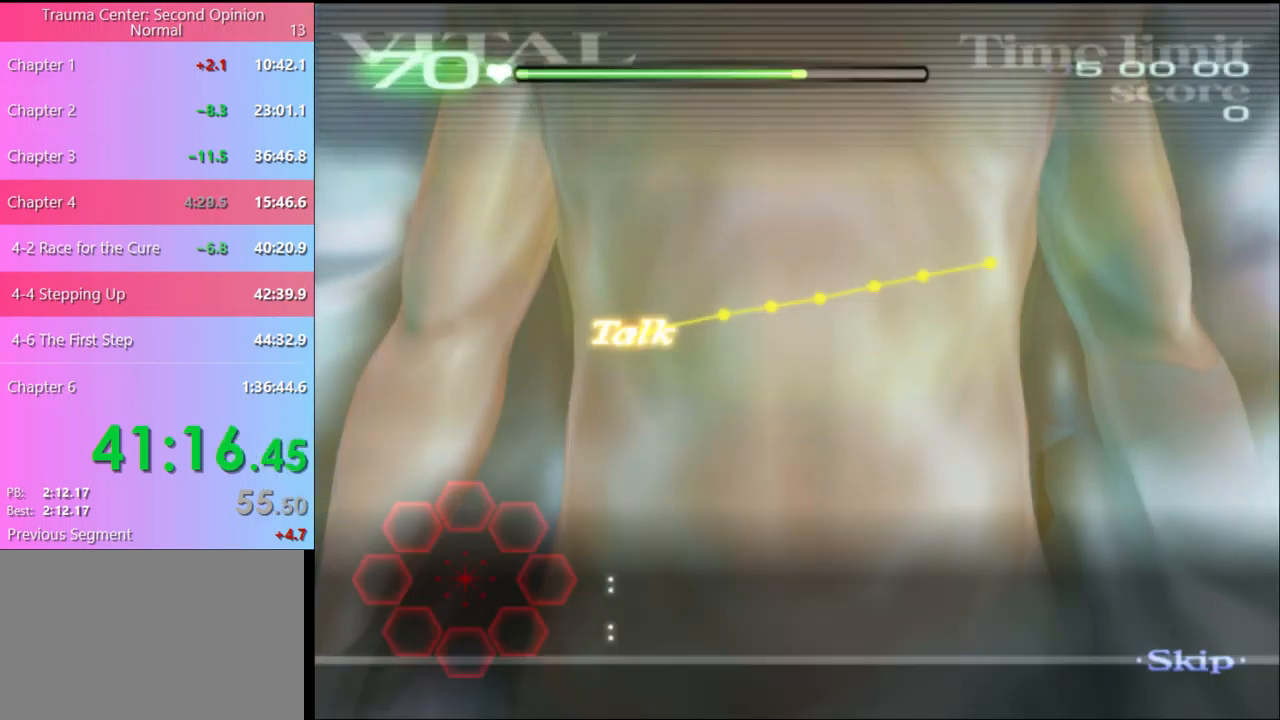
{"keys": ["w"], "mouse": ["left"], "events": [[467, "mouse_left", "down"]]}
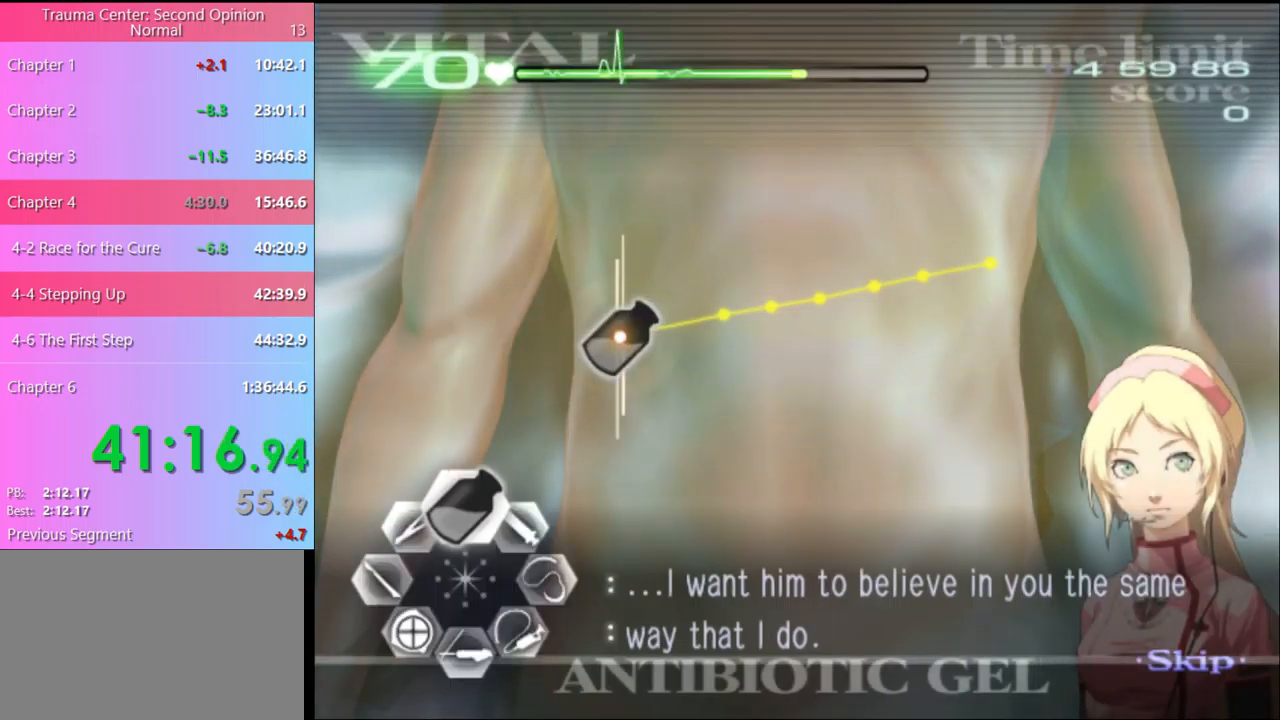
{"keys": ["w"], "mouse": ["left"], "events": []}
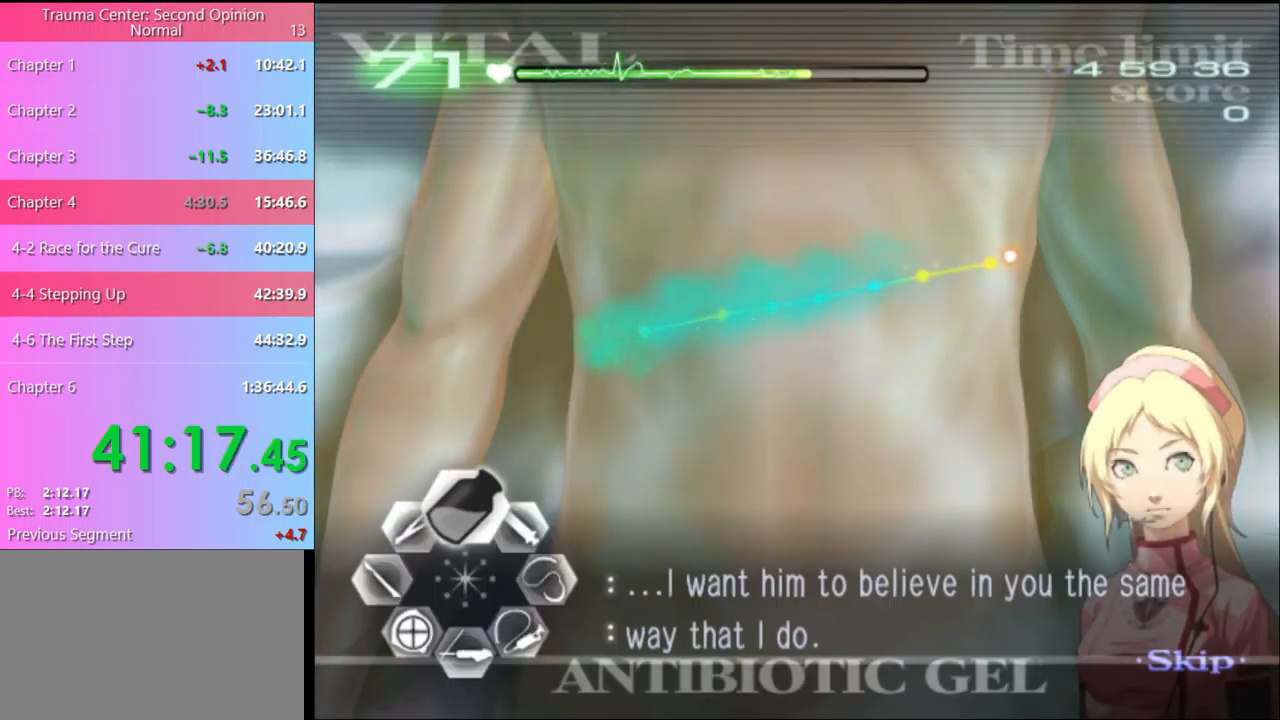
{"keys": ["w"], "mouse": ["left"], "events": []}